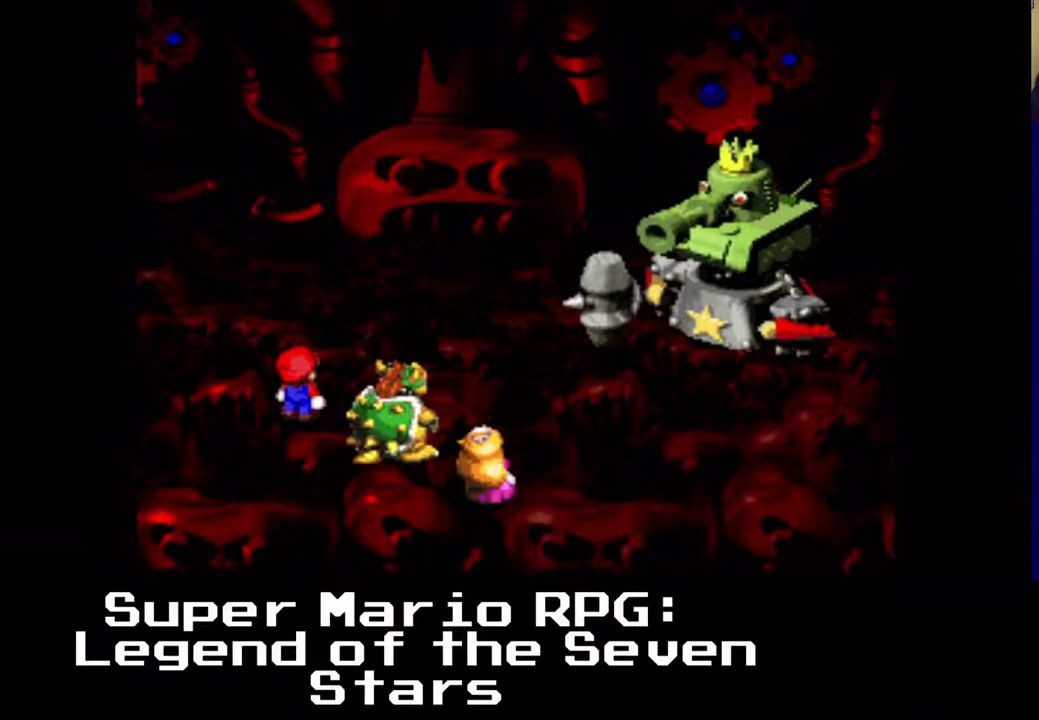
Gameplay with a controller (Xbox layout); each line is a JSON object with the inputs held at the frame after it. "events" lists button and stick changes between this image and that frame as [ms after this image, input, new state], when the widget could be followed in between. Not read: left_stick right_stick.
{"buttons": [], "events": []}
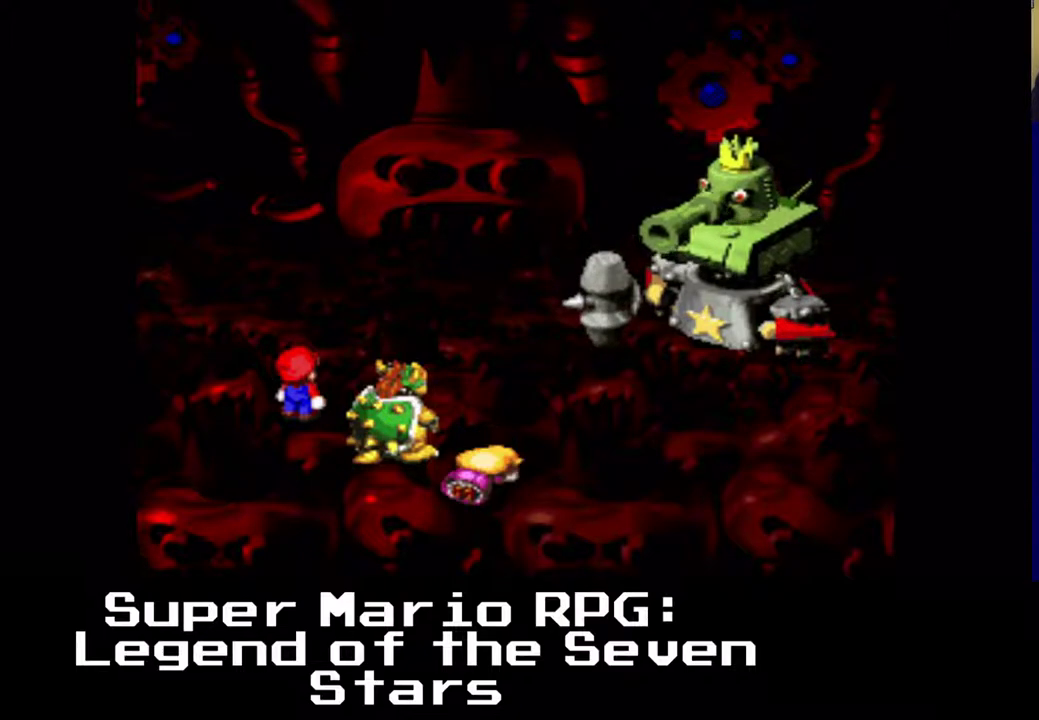
{"buttons": [], "events": []}
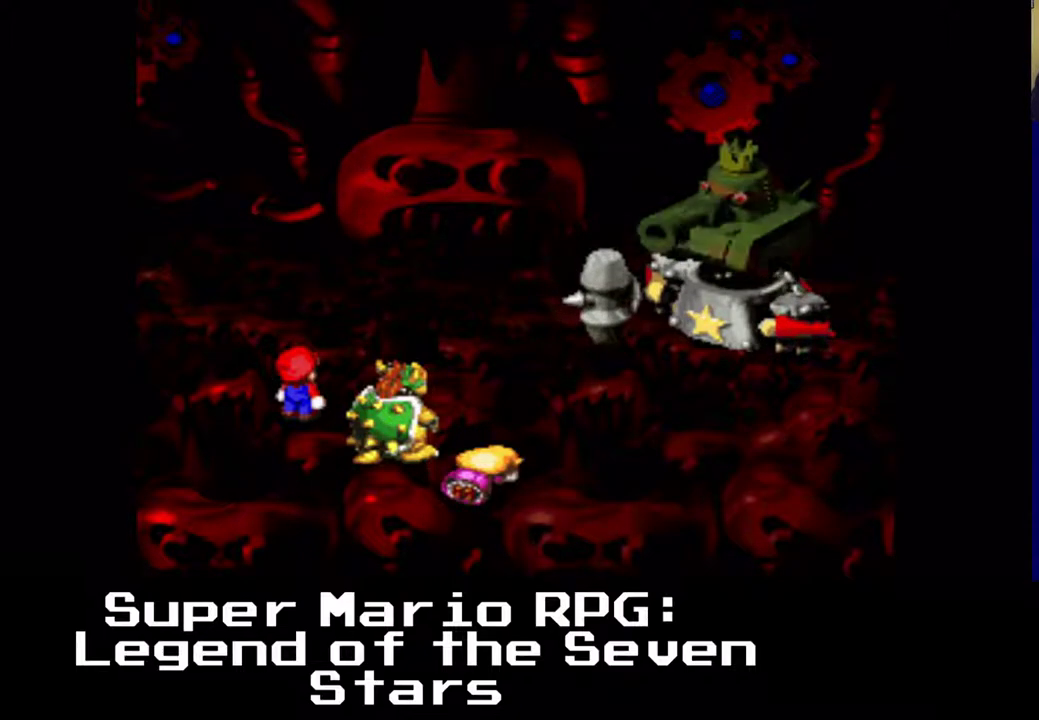
{"buttons": [], "events": []}
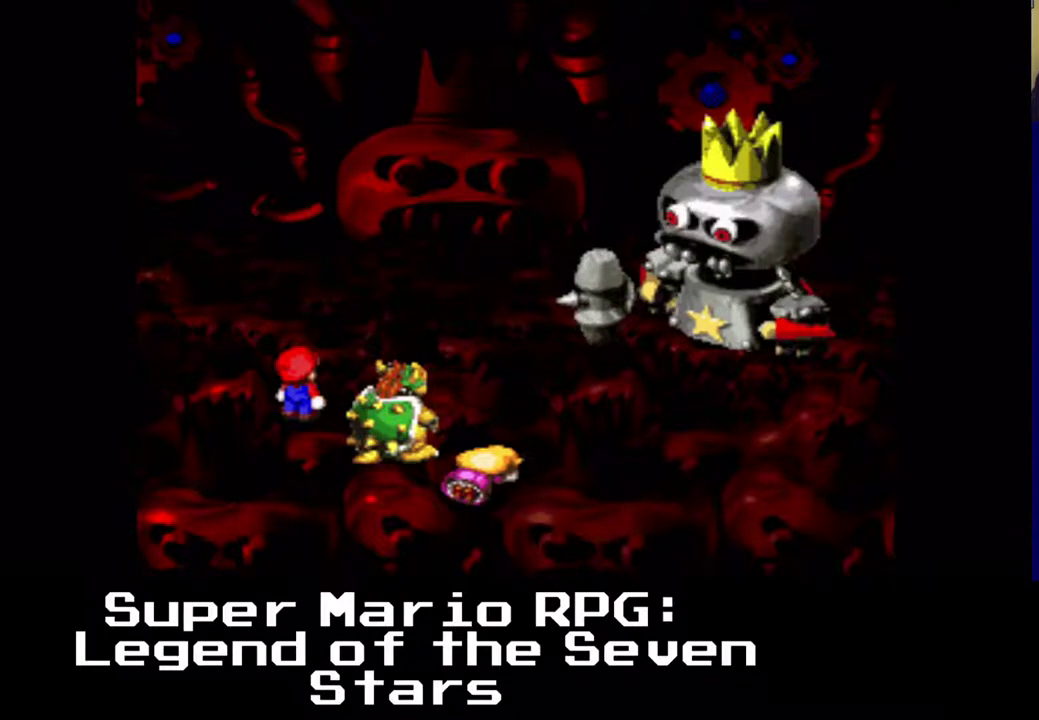
{"buttons": [], "events": []}
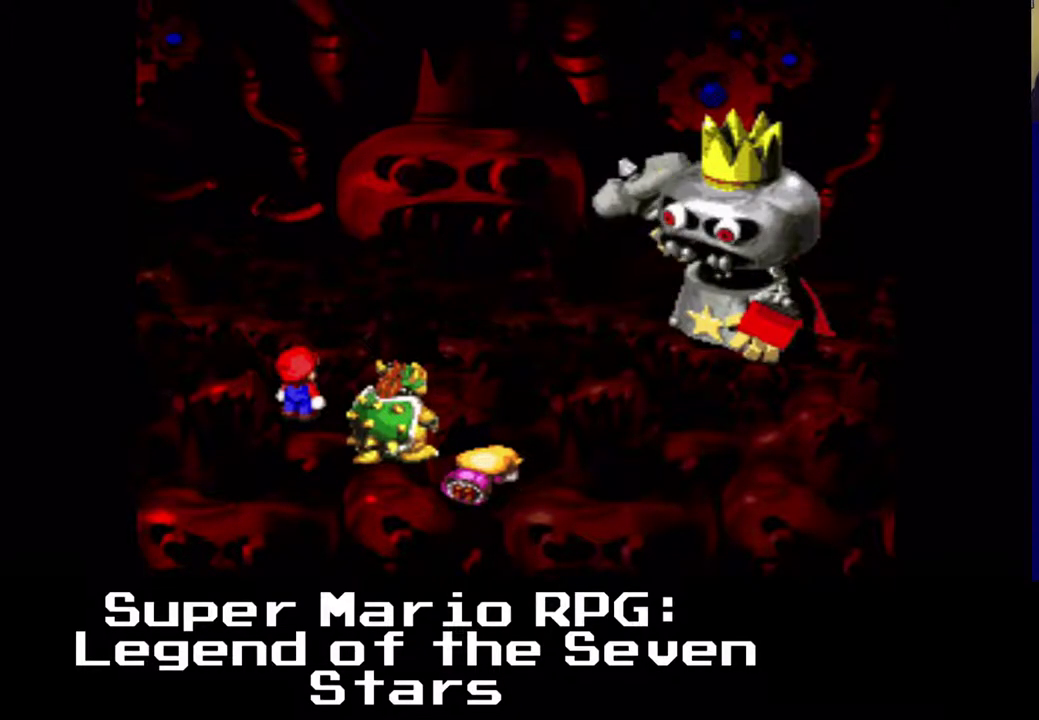
{"buttons": [], "events": []}
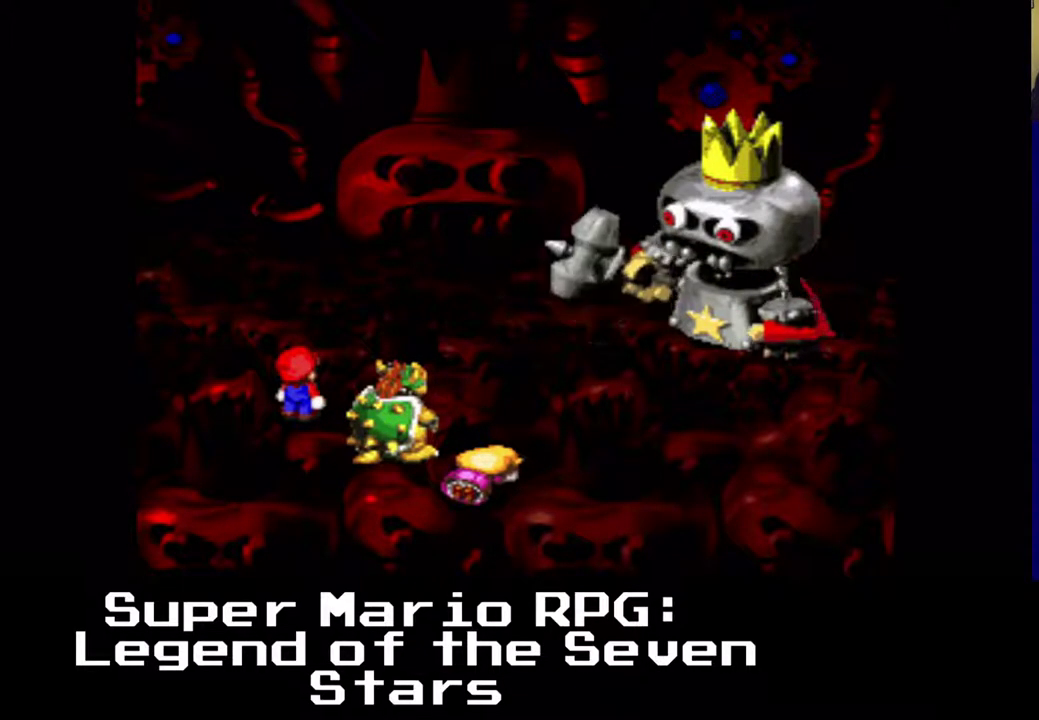
{"buttons": [], "events": []}
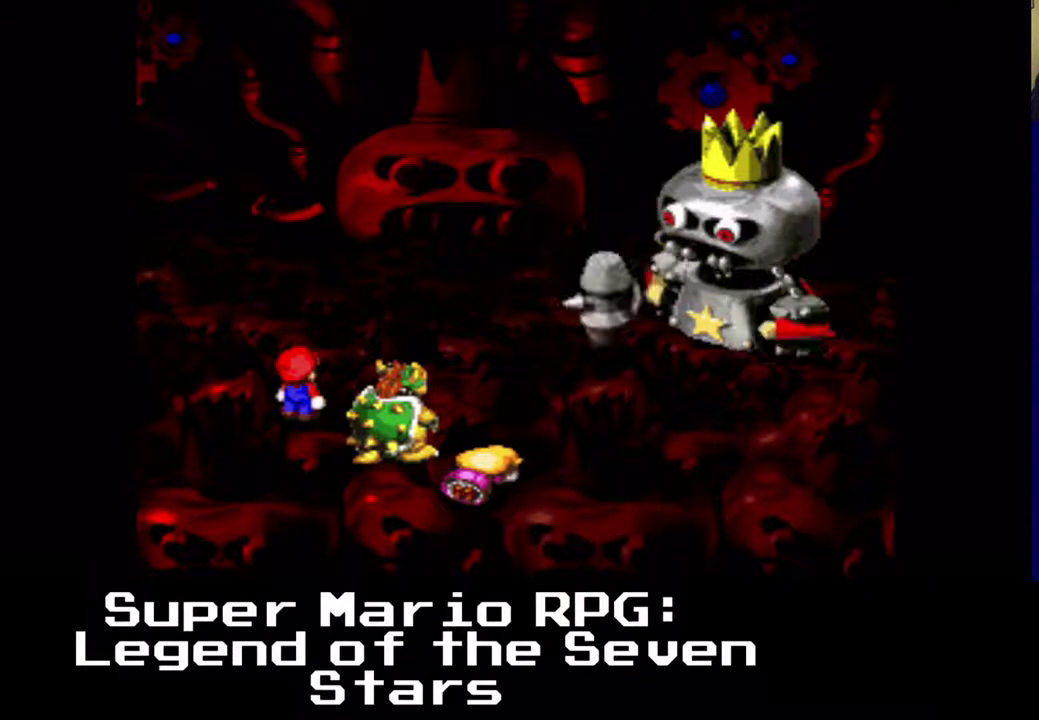
{"buttons": [], "events": []}
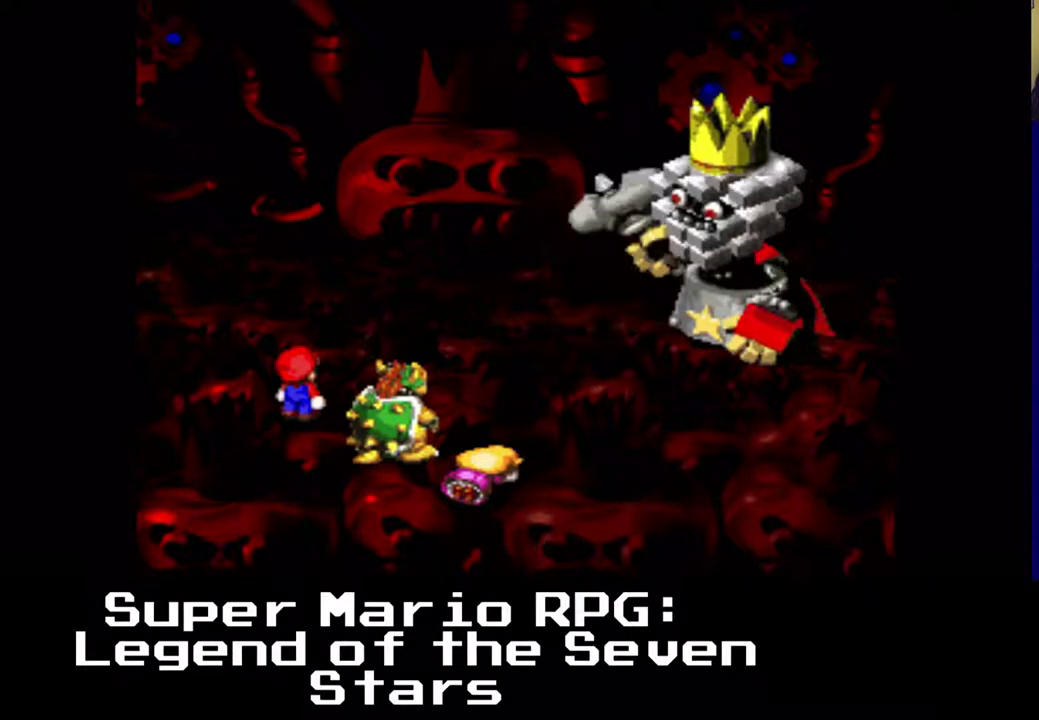
{"buttons": [], "events": []}
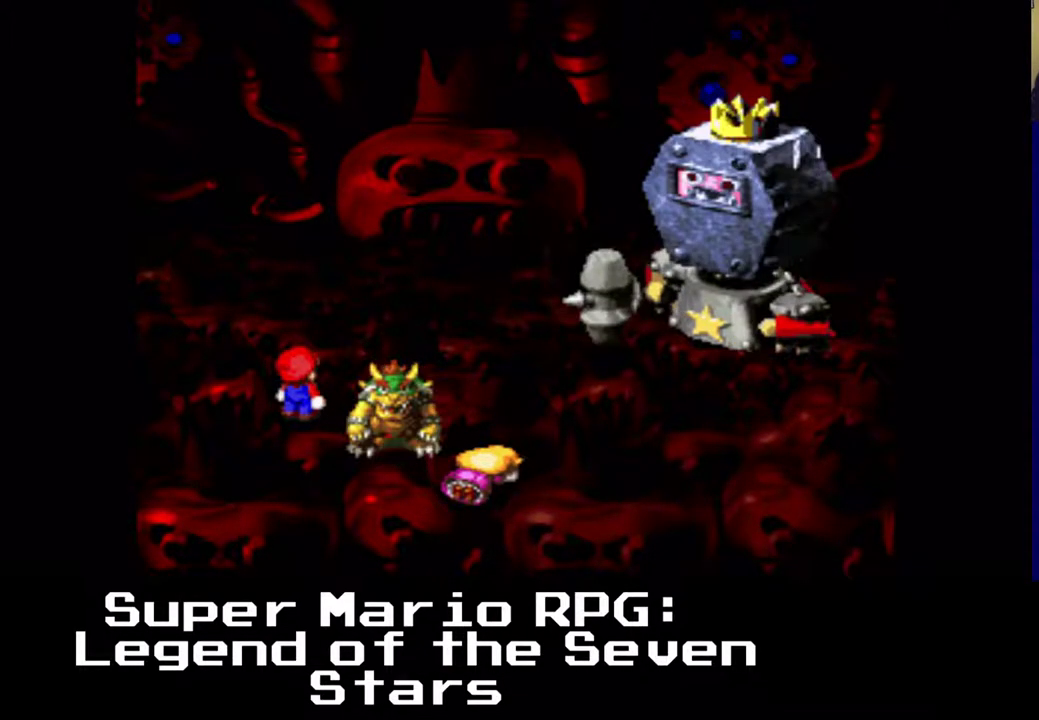
{"buttons": [], "events": []}
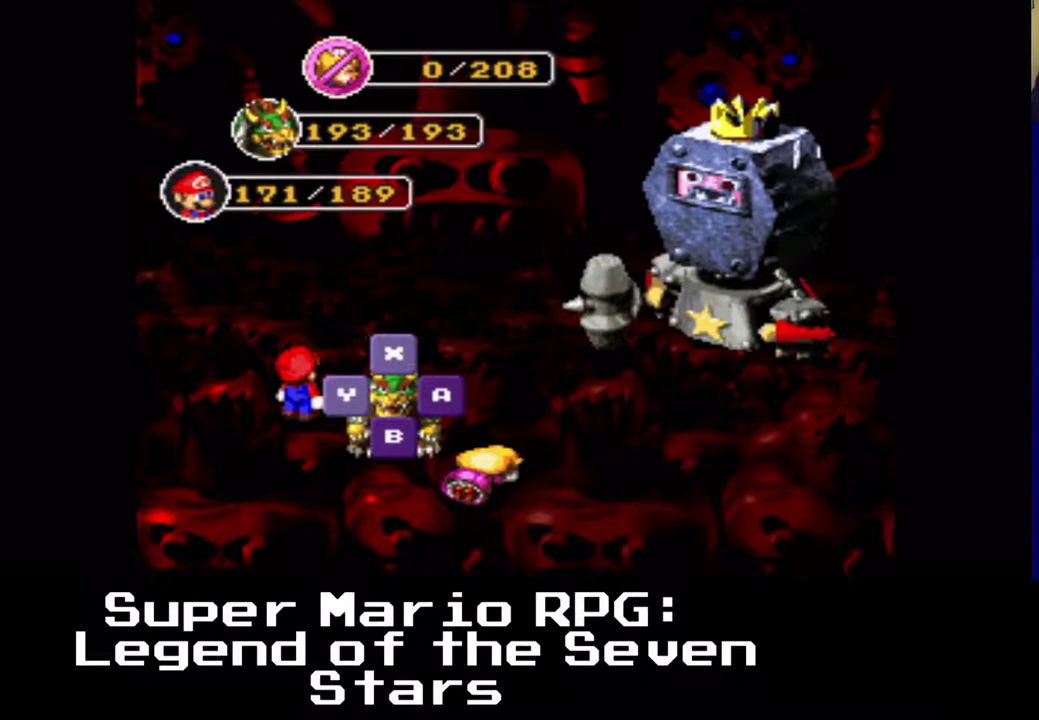
{"buttons": [], "events": [[117, "Y", "down"], [233, "Y", "up"]]}
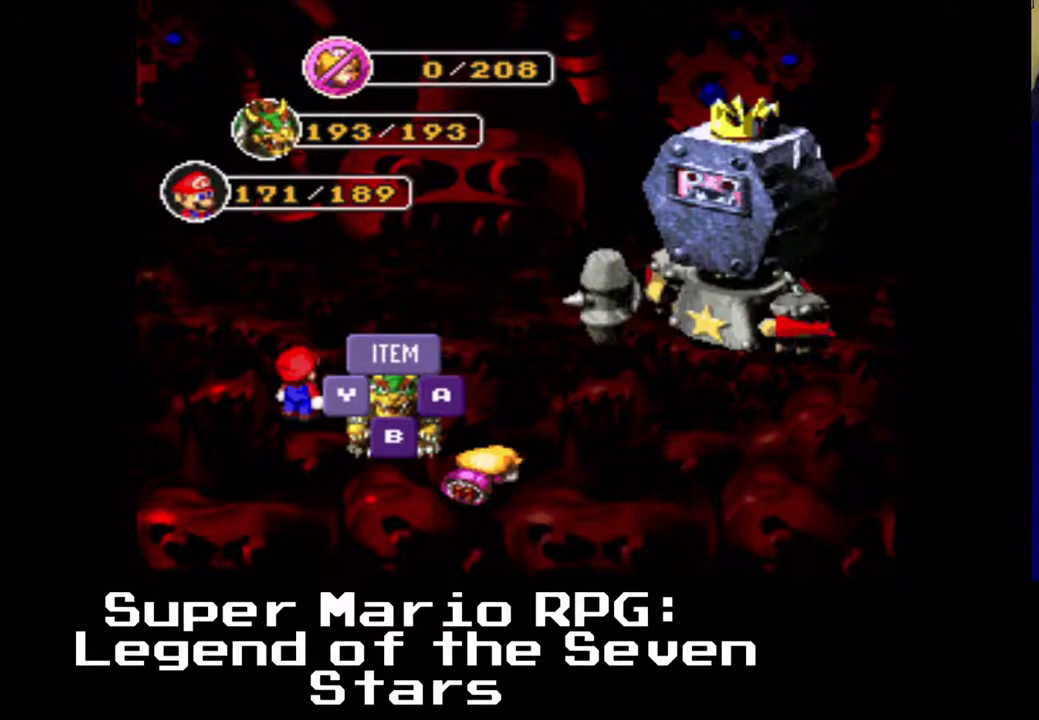
{"buttons": [], "events": []}
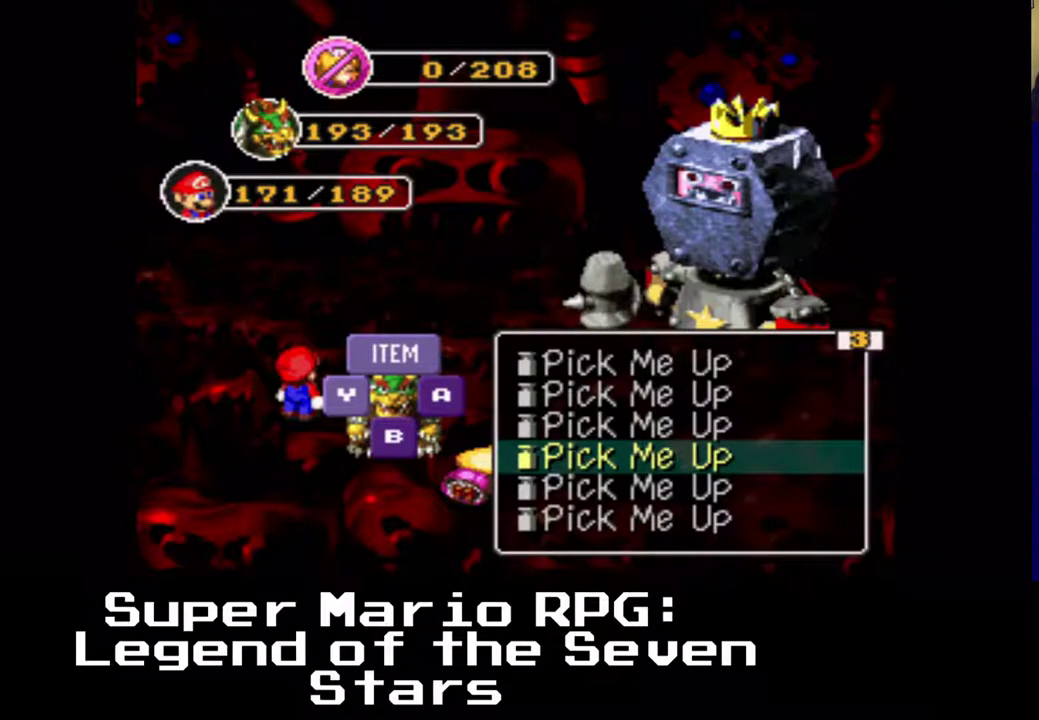
{"buttons": [], "events": [[383, "Y", "down"], [500, "Y", "up"]]}
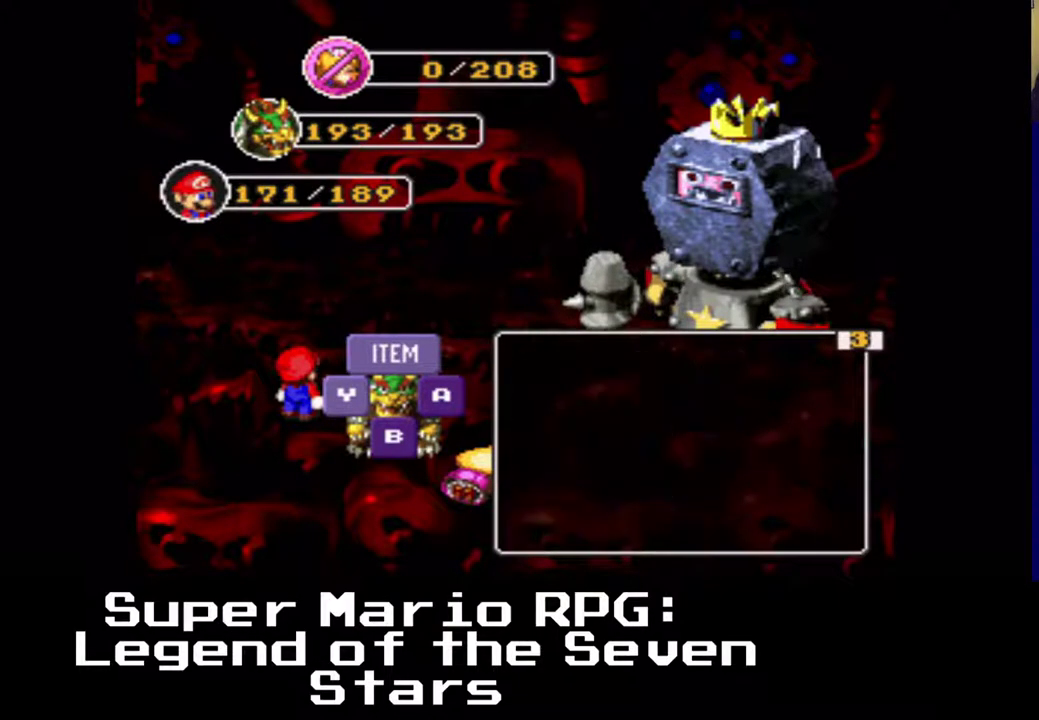
{"buttons": [], "events": []}
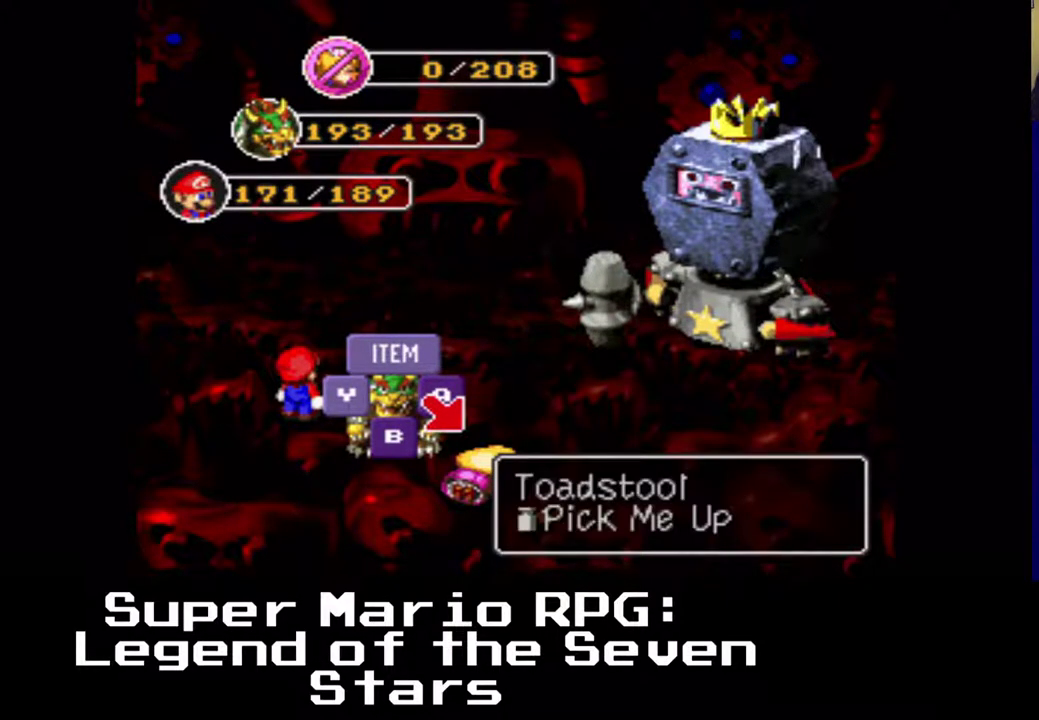
{"buttons": [], "events": [[200, "Y", "down"], [300, "Y", "up"]]}
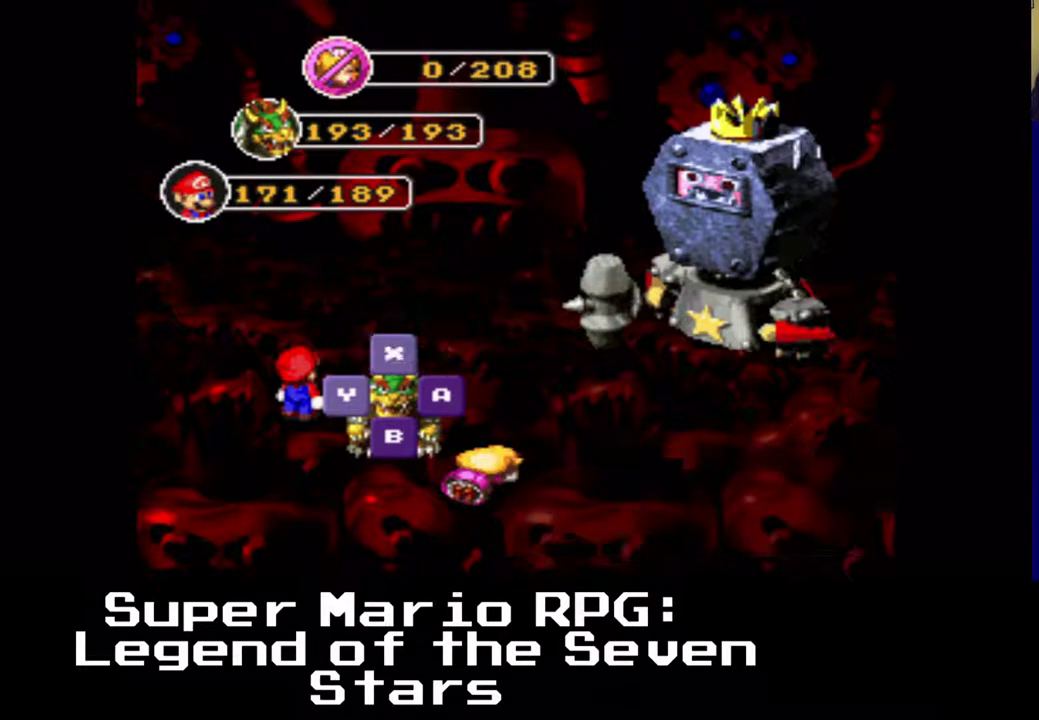
{"buttons": [], "events": []}
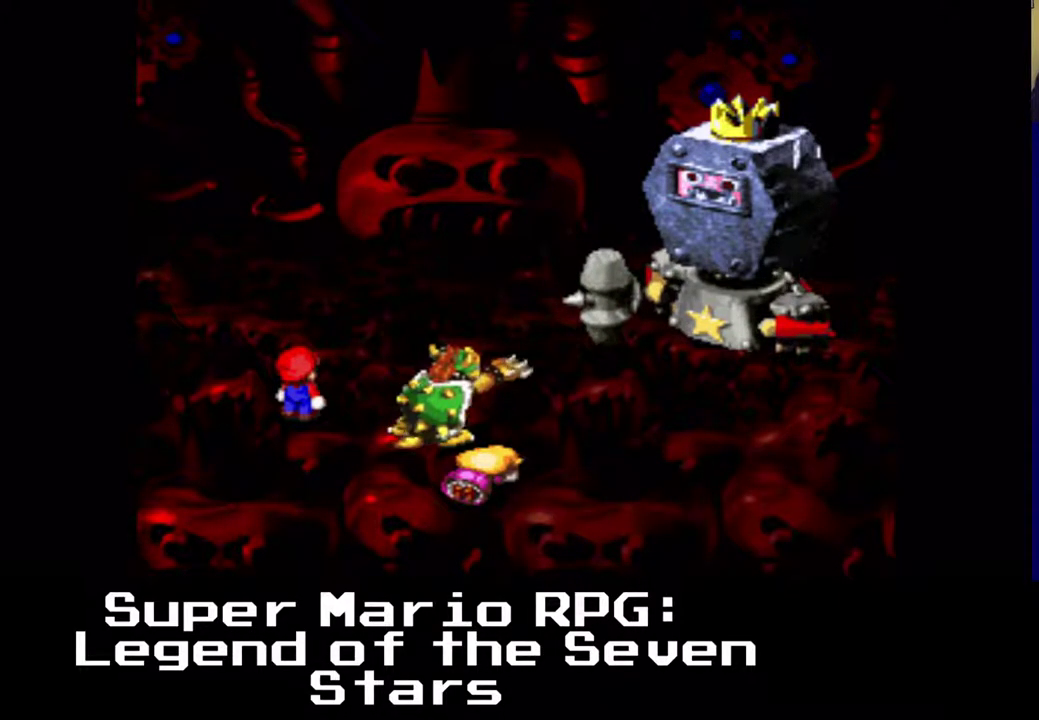
{"buttons": [], "events": []}
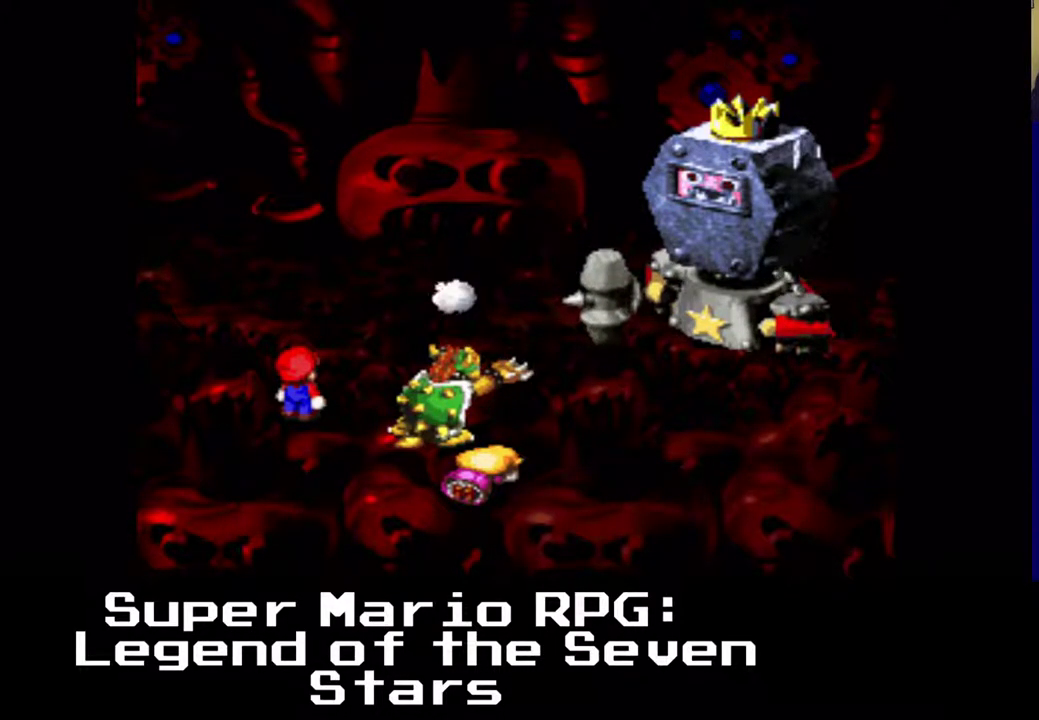
{"buttons": [], "events": [[183, "Y", "down"], [383, "Y", "up"]]}
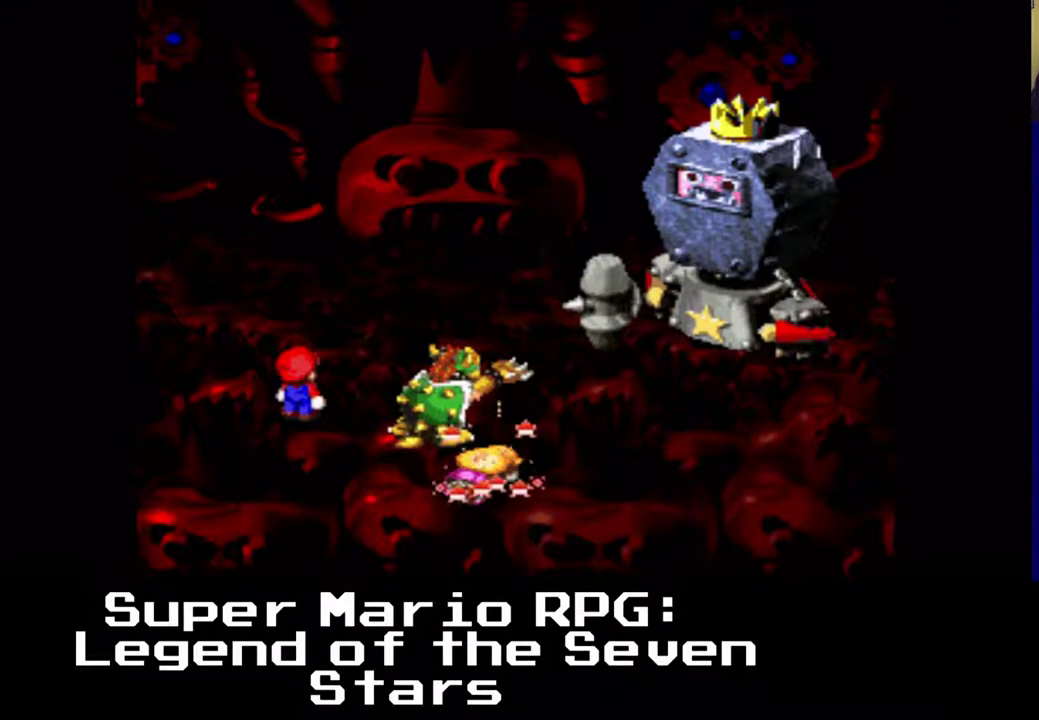
{"buttons": ["Y"], "events": [[450, "Y", "down"]]}
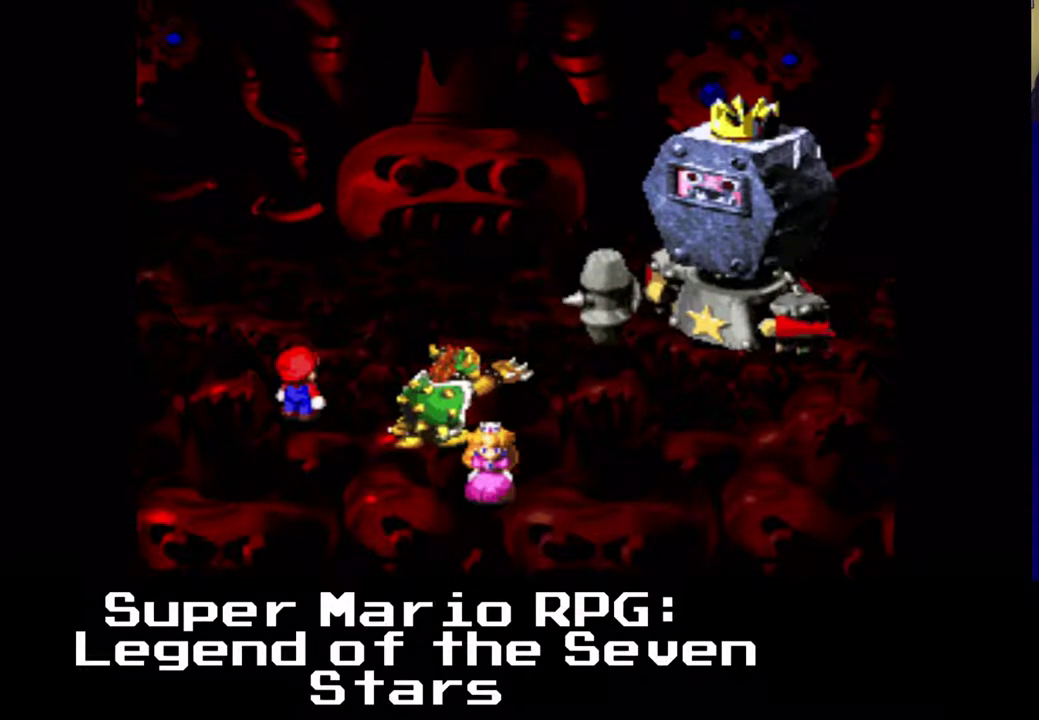
{"buttons": [], "events": [[133, "Y", "up"], [200, "Y", "down"], [367, "Y", "up"]]}
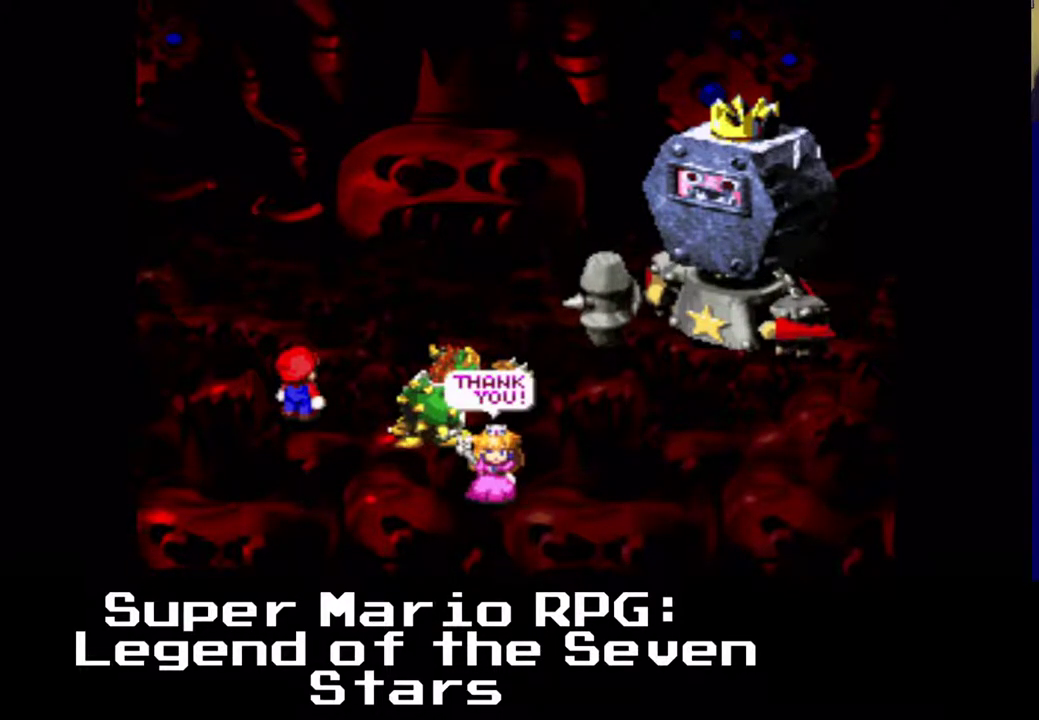
{"buttons": [], "events": []}
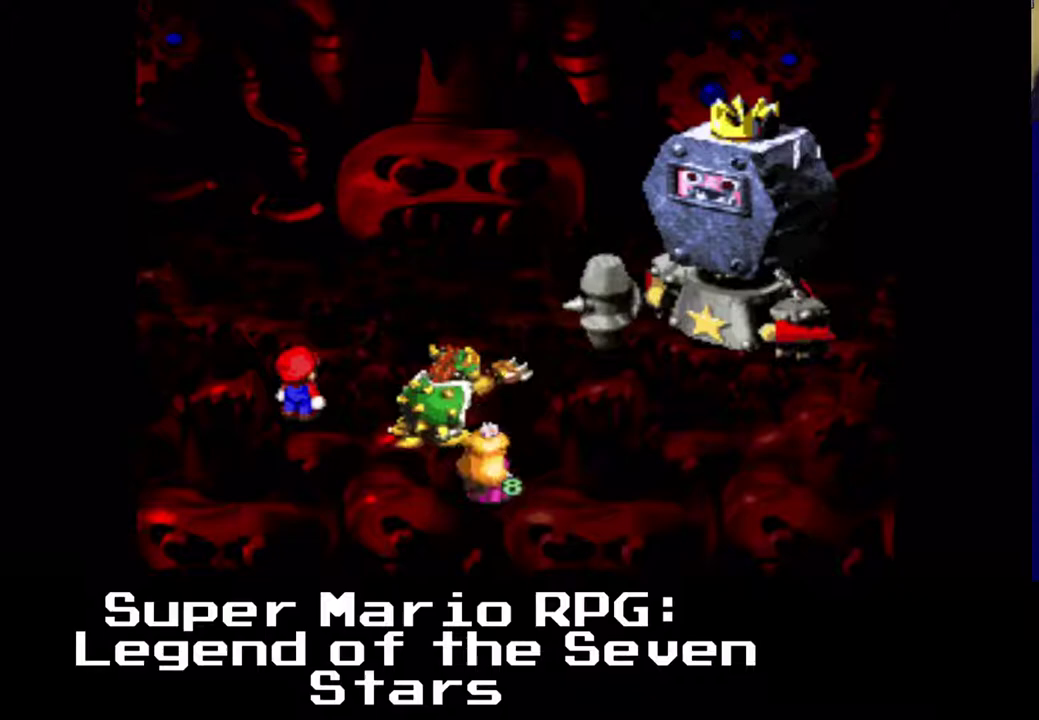
{"buttons": [], "events": []}
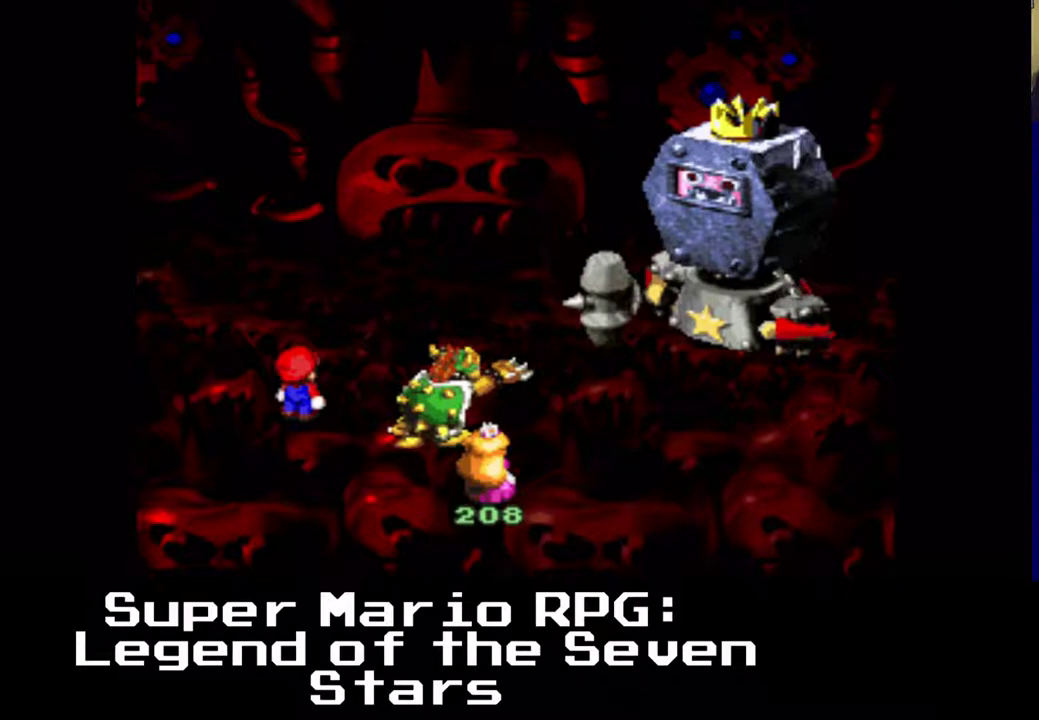
{"buttons": [], "events": []}
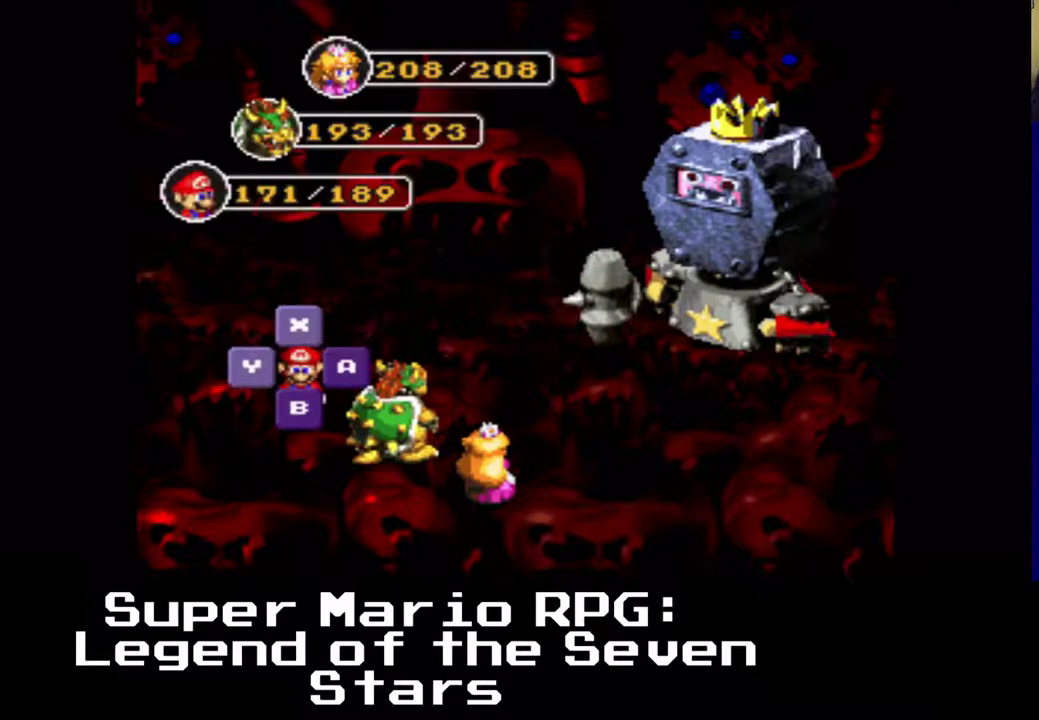
{"buttons": ["B"], "events": [[483, "B", "down"]]}
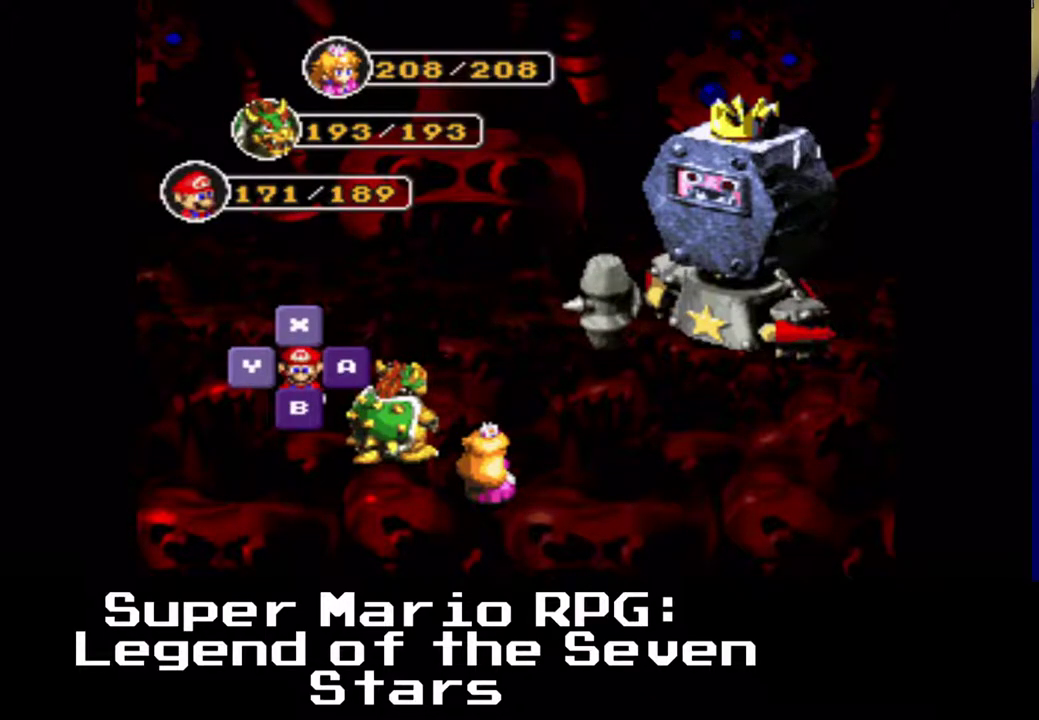
{"buttons": ["DPAD_DOWN"], "events": [[117, "B", "up"], [367, "DPAD_DOWN", "down"]]}
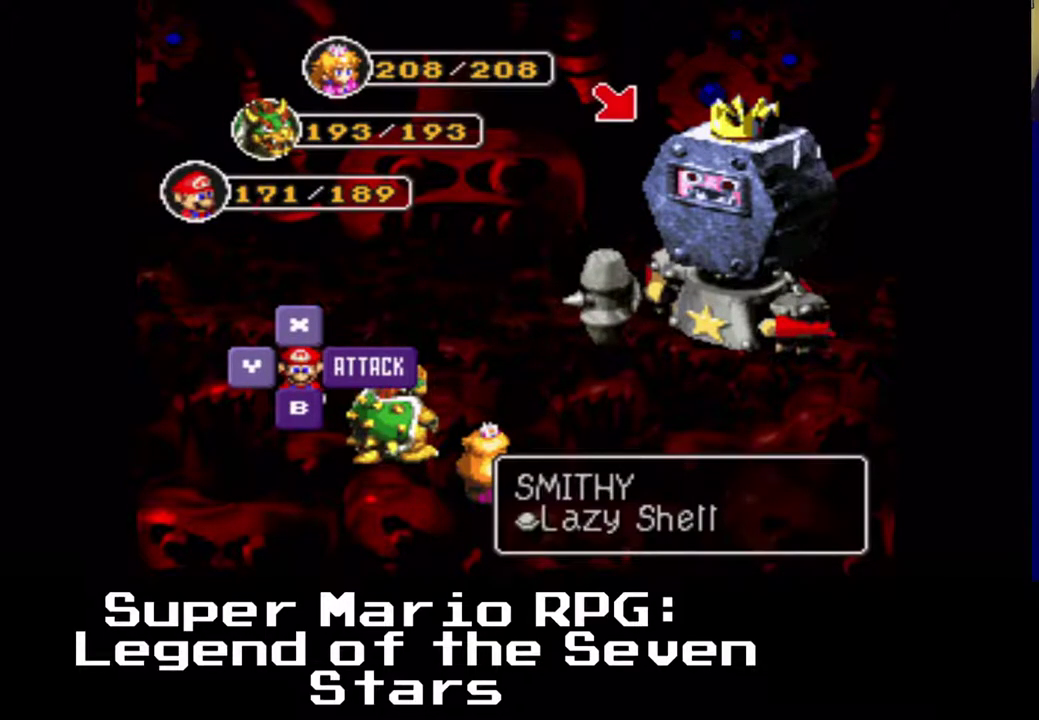
{"buttons": ["DPAD_LEFT"], "events": [[167, "DPAD_DOWN", "up"], [300, "DPAD_RIGHT", "down"], [417, "DPAD_RIGHT", "up"], [417, "DPAD_UP", "down"], [433, "DPAD_UP", "up"], [450, "DPAD_LEFT", "down"]]}
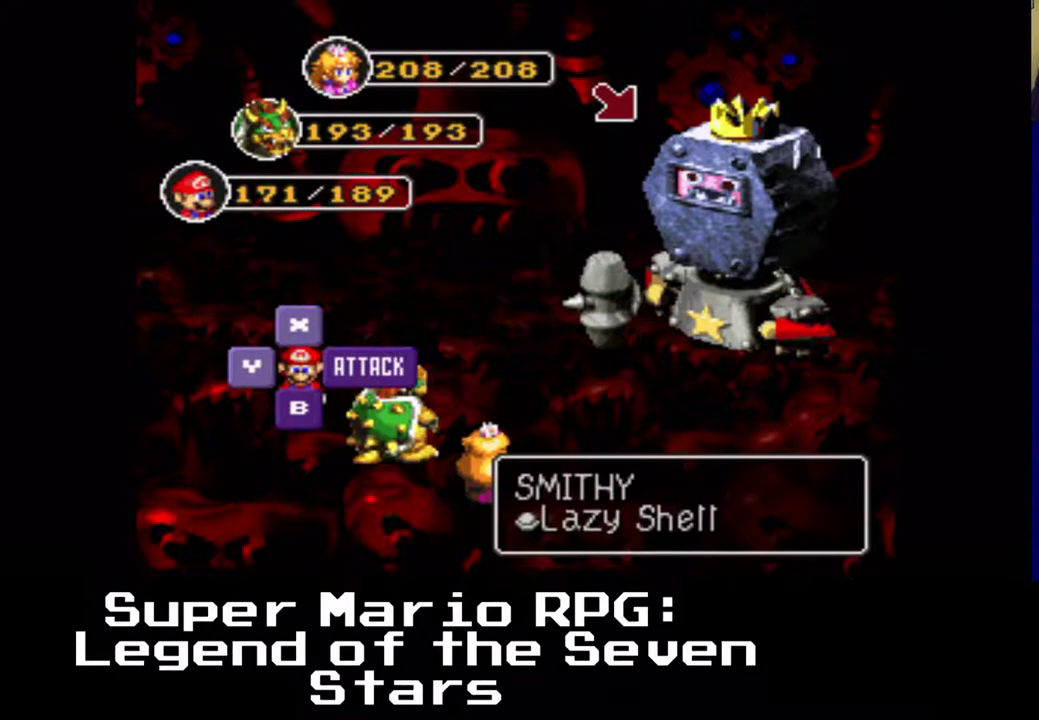
{"buttons": [], "events": [[117, "DPAD_DOWN", "down"], [133, "DPAD_LEFT", "up"], [167, "DPAD_DOWN", "up"], [367, "B", "down"], [500, "B", "up"]]}
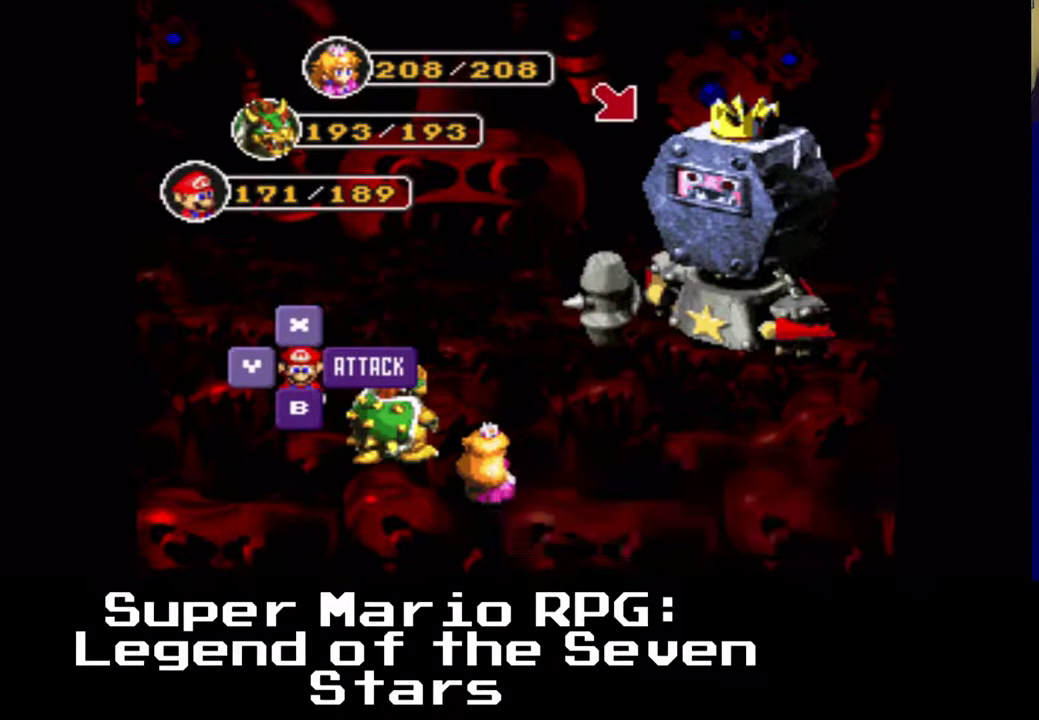
{"buttons": [], "events": []}
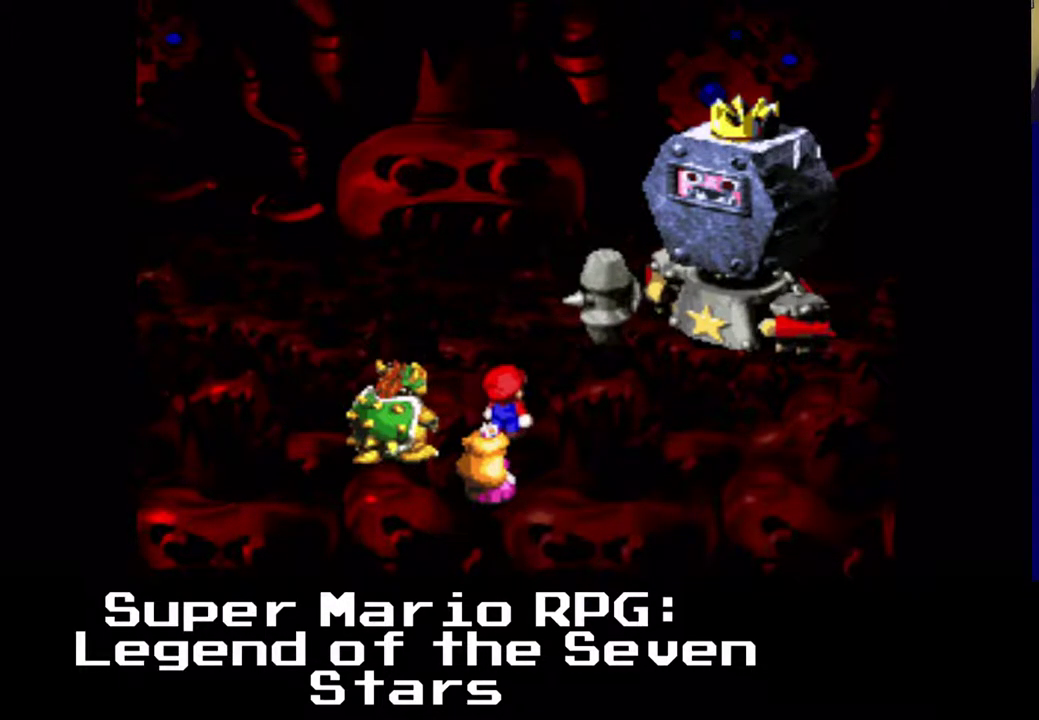
{"buttons": ["B"], "events": [[467, "B", "down"]]}
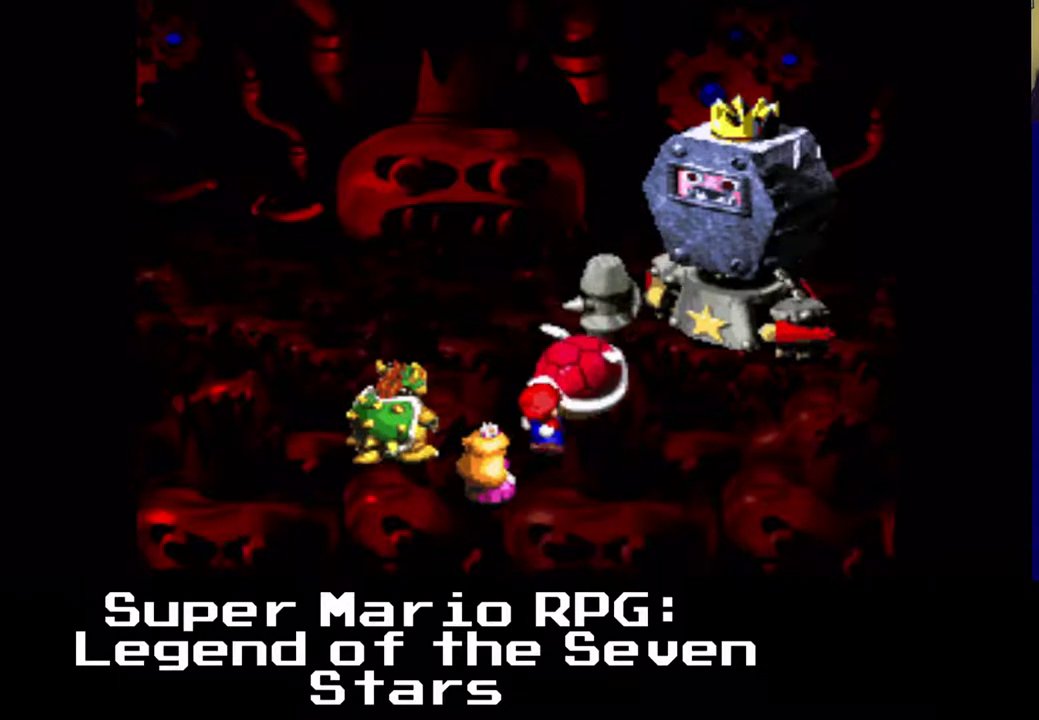
{"buttons": ["B"], "events": []}
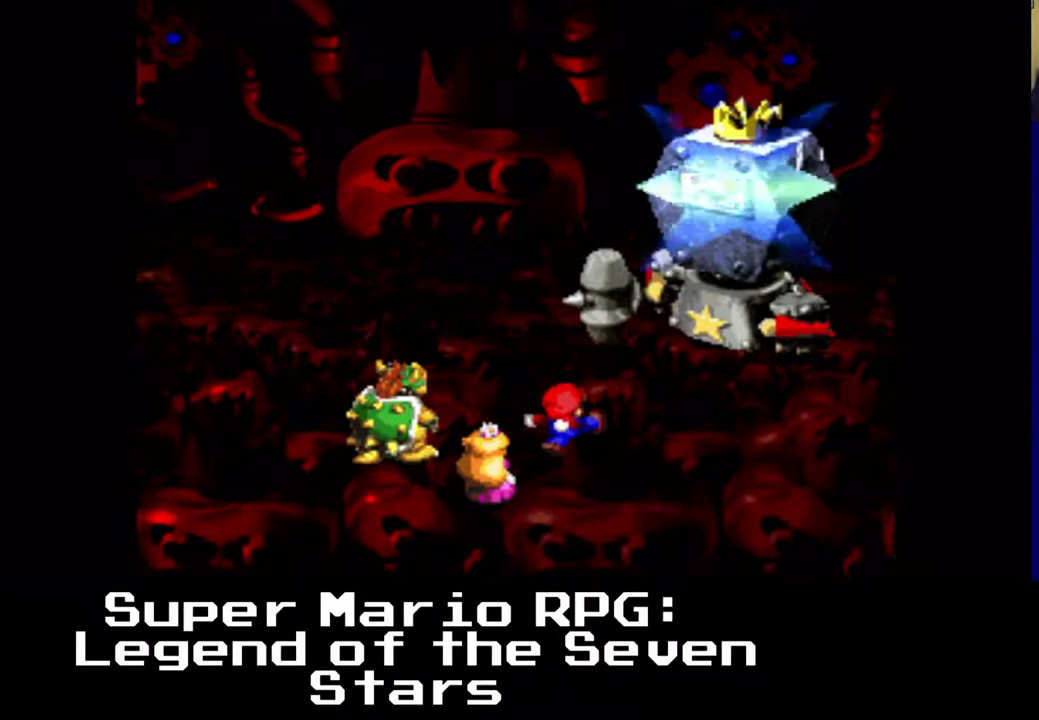
{"buttons": [], "events": [[117, "B", "up"]]}